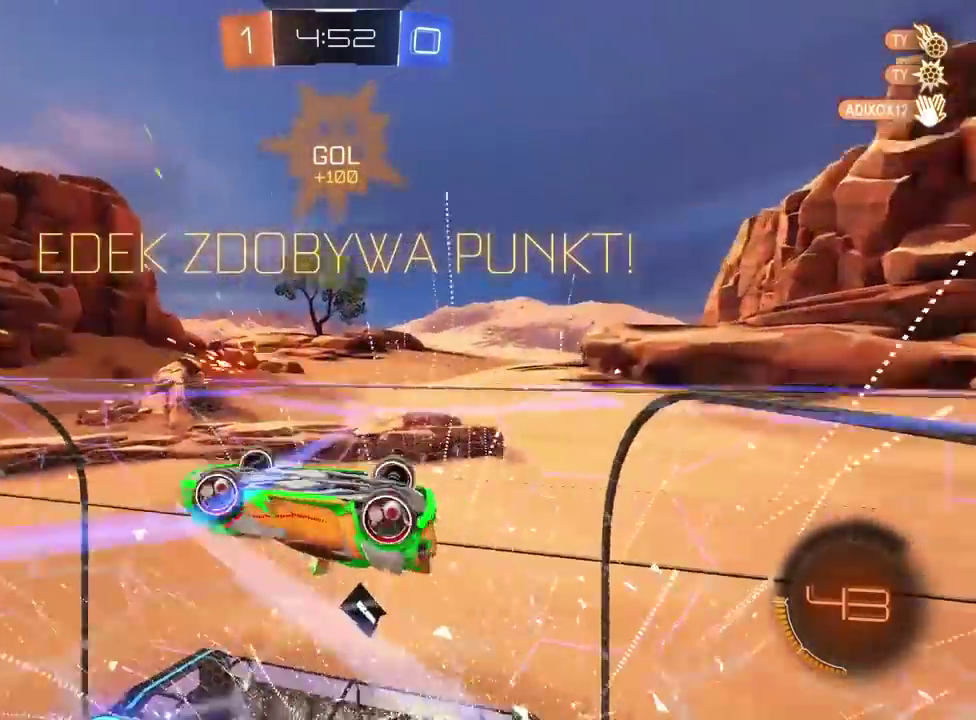
Gameplay with a controller (PlayStation layout); each line is a JSON object with the inputs held at the frame after it. "events" lists button and stick changes between this image and that frame as [ms after this image, input, new state], when the widget could be followed in between. Not read: R1.
{"buttons": ["L2", "R2"], "left_stick": "down-right", "right_stick": "center", "events": [[50, "left_stick", "right"], [200, "left_stick", "center"], [217, "R2", "down"], [367, "L2", "down"], [383, "left_stick", "right"], [450, "left_stick", "down-right"]]}
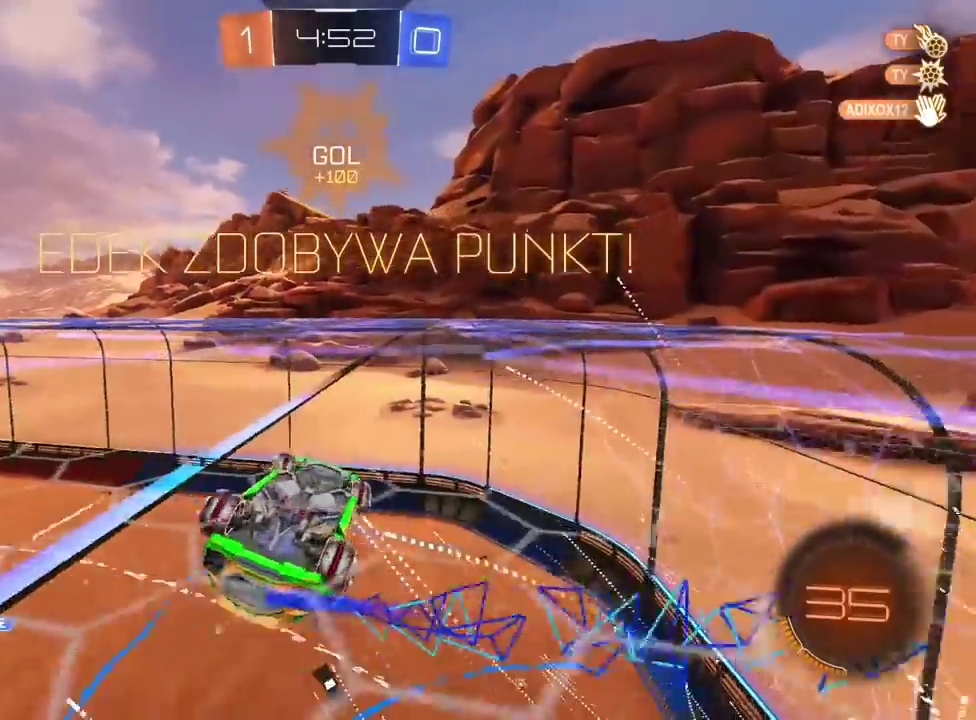
{"buttons": ["L2", "R2"], "left_stick": "up", "right_stick": "center", "events": [[17, "left_stick", "down"], [167, "left_stick", "down-left"], [250, "L2", "up"], [350, "left_stick", "center"], [433, "L2", "down"], [467, "left_stick", "up"]]}
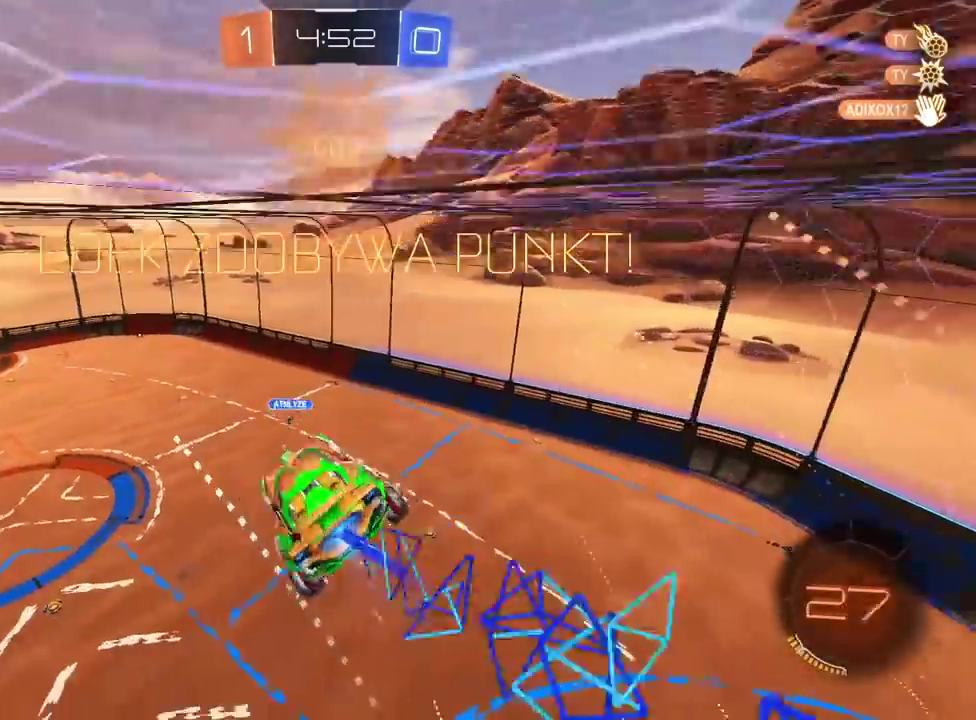
{"buttons": [], "left_stick": "center", "right_stick": "center", "events": [[33, "CROSS", "down"], [200, "left_stick", "center"], [217, "L2", "up"], [233, "CROSS", "up"], [283, "R2", "up"]]}
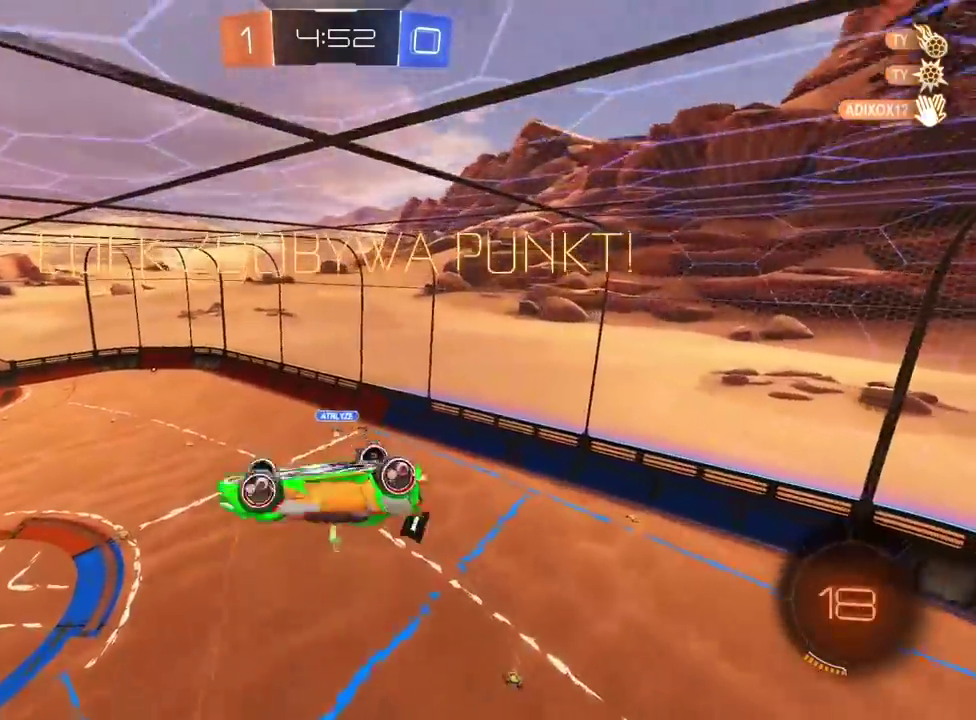
{"buttons": [], "left_stick": "center", "right_stick": "center", "events": [[383, "L2", "down"], [483, "L2", "up"]]}
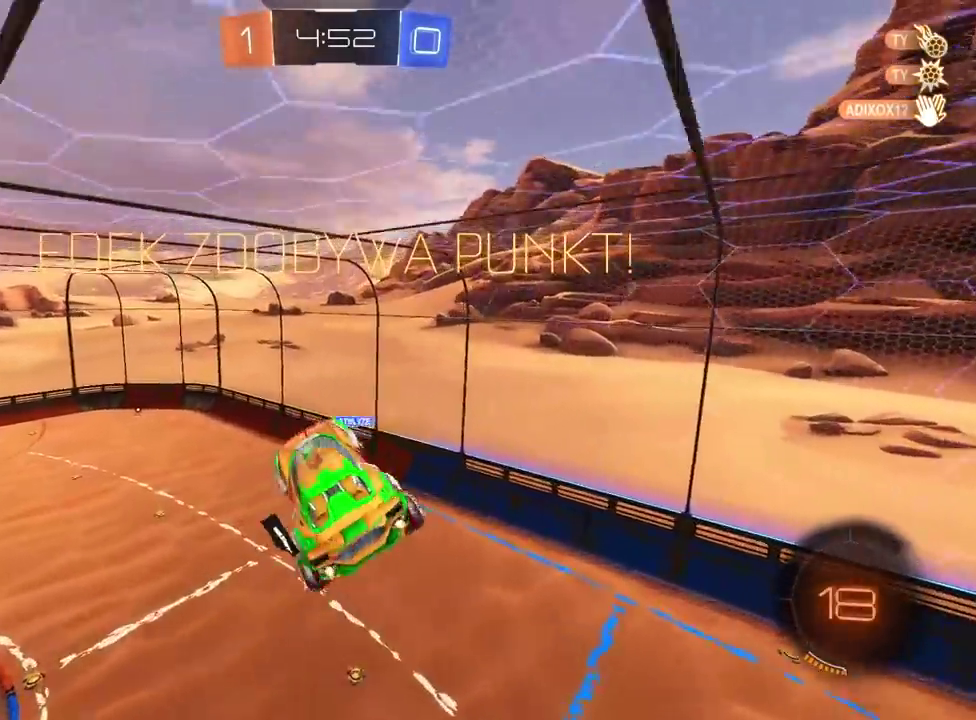
{"buttons": ["CROSS"], "left_stick": "center", "right_stick": "center", "events": [[117, "CROSS", "down"], [200, "CROSS", "up"], [267, "CROSS", "down"], [367, "CROSS", "up"], [433, "CROSS", "down"]]}
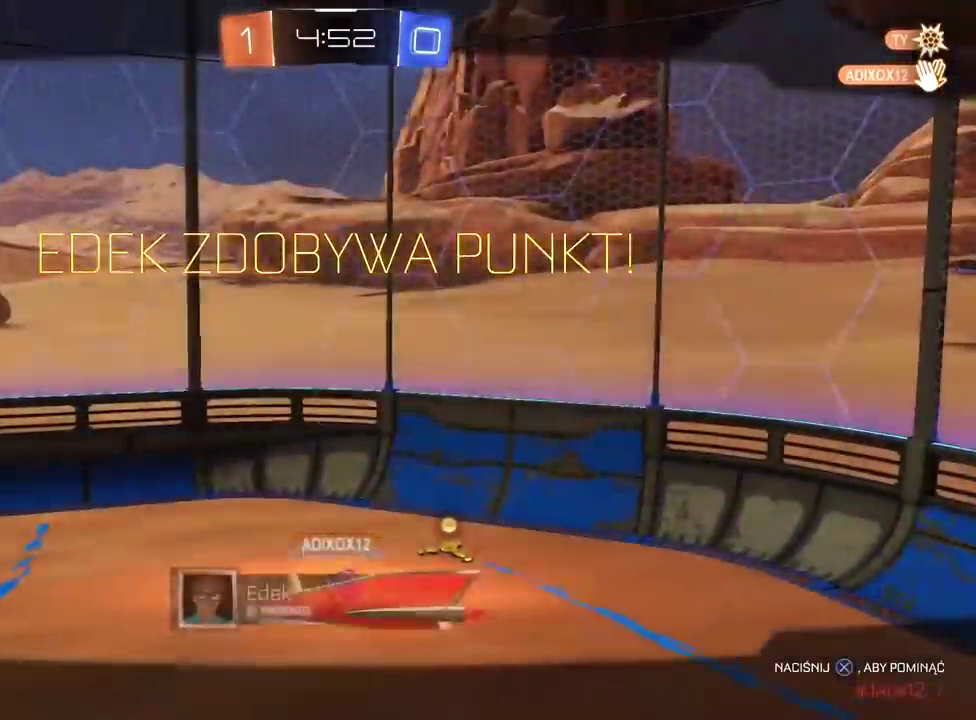
{"buttons": [], "left_stick": "center", "right_stick": "center", "events": [[33, "CROSS", "up"], [83, "CROSS", "down"], [183, "CROSS", "up"], [233, "CROSS", "down"], [333, "CROSS", "up"], [400, "CROSS", "down"], [500, "CROSS", "up"]]}
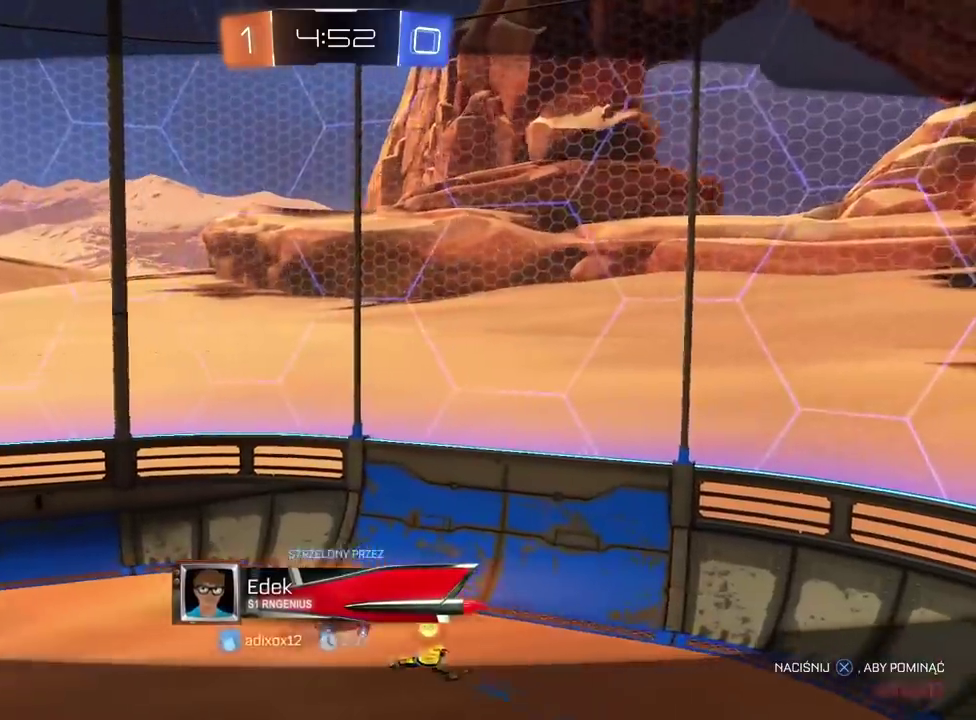
{"buttons": ["CROSS"], "left_stick": "center", "right_stick": "center", "events": [[50, "CROSS", "down"], [150, "CROSS", "up"], [233, "CROSS", "down"], [367, "CROSS", "up"], [433, "CROSS", "down"]]}
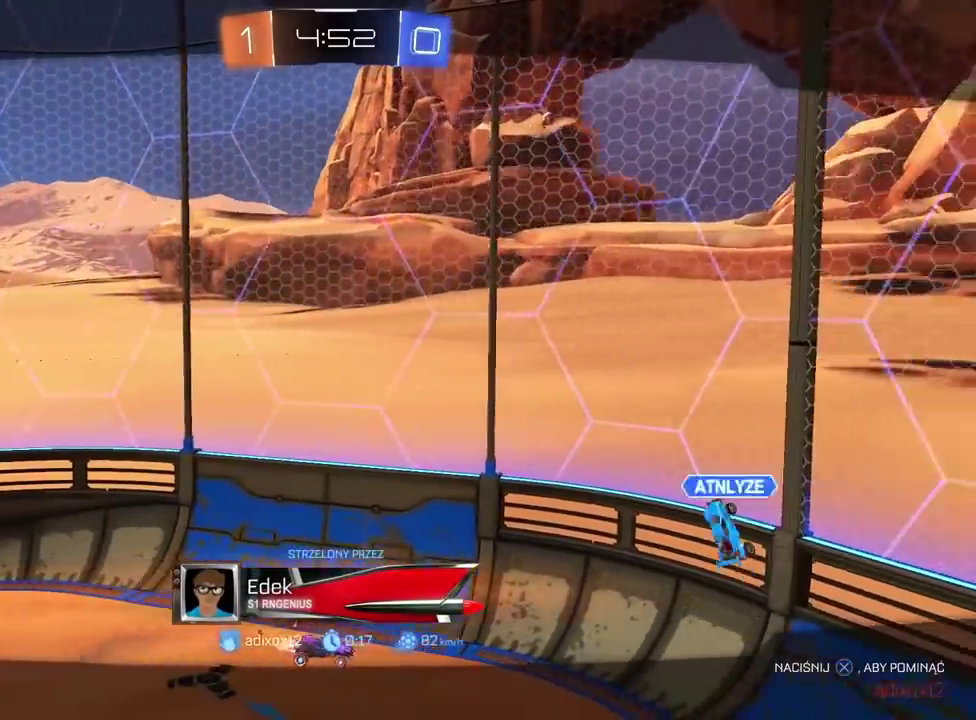
{"buttons": ["CROSS"], "left_stick": "center", "right_stick": "center", "events": [[50, "CROSS", "up"], [133, "CROSS", "down"], [250, "CROSS", "up"], [317, "CROSS", "down"], [417, "CROSS", "up"], [483, "CROSS", "down"]]}
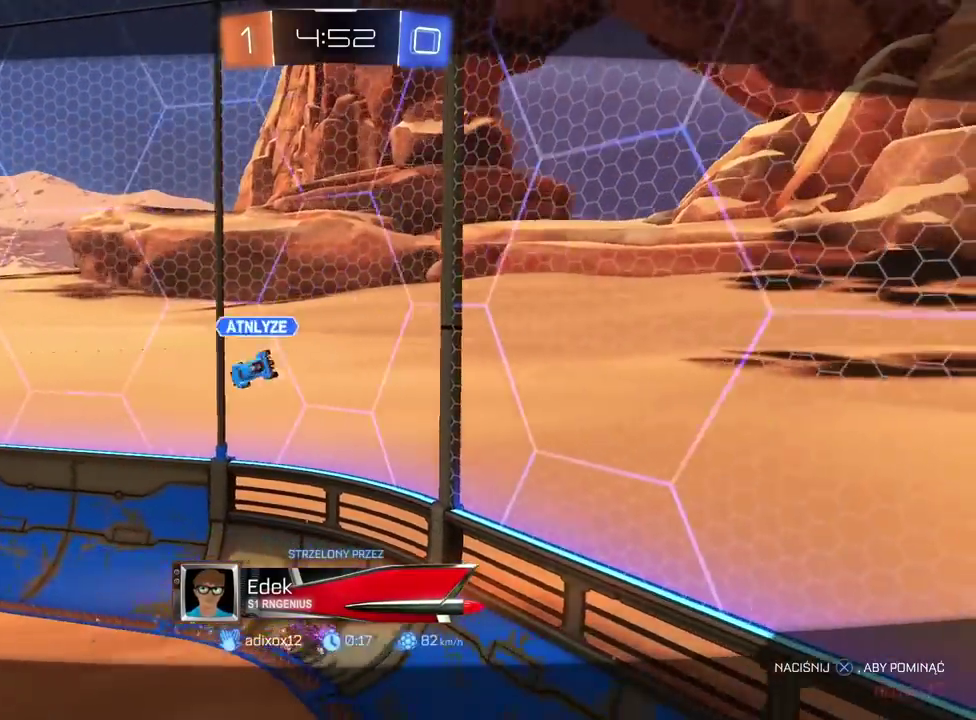
{"buttons": ["R2"], "left_stick": "center", "right_stick": "center", "events": [[83, "CROSS", "up"], [150, "CROSS", "down"], [283, "CROSS", "up"], [283, "L2", "down"], [283, "R2", "down"], [333, "L2", "up"], [333, "left_stick", "down-left"], [467, "left_stick", "center"]]}
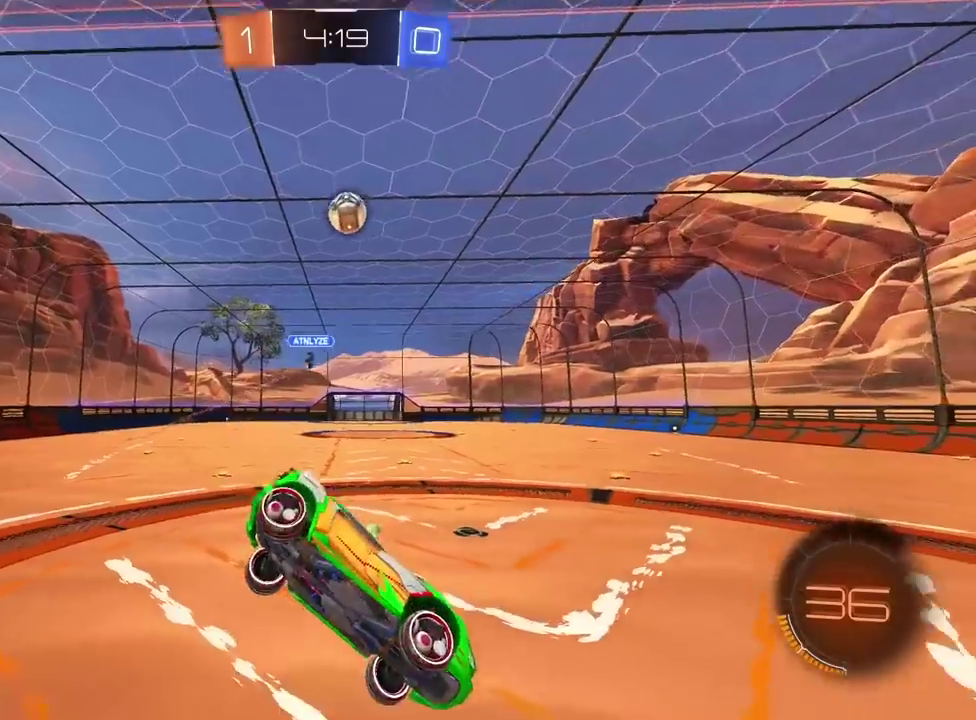
{"buttons": [], "left_stick": "center", "right_stick": "center", "events": [[217, "left_stick", "down-left"], [300, "left_stick", "center"], [433, "R2", "up"]]}
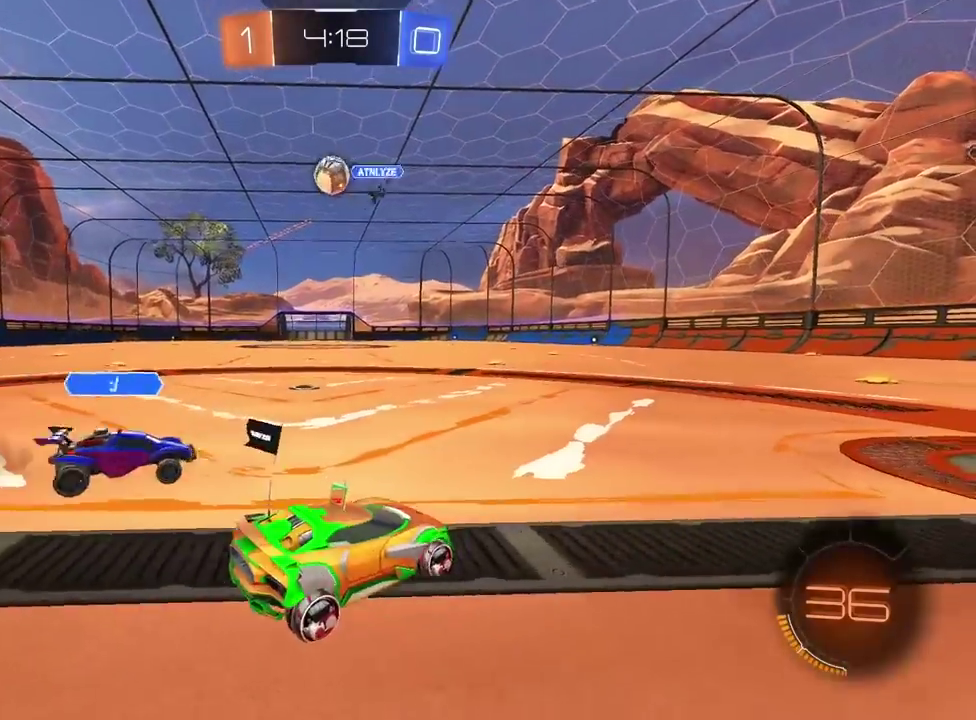
{"buttons": ["CROSS"], "left_stick": "down-left", "right_stick": "center", "events": [[83, "L2", "down"], [367, "L2", "up"], [367, "left_stick", "down-left"], [417, "CROSS", "down"]]}
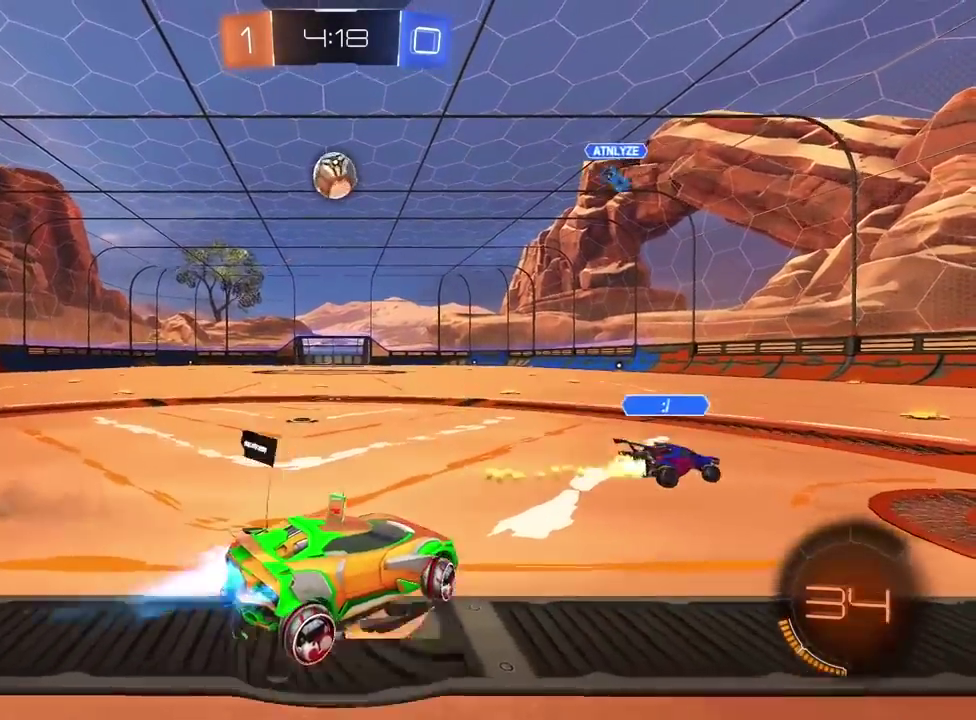
{"buttons": ["R2"], "left_stick": "up-right", "right_stick": "center", "events": [[17, "CROSS", "up"], [33, "left_stick", "left"], [300, "R2", "down"], [300, "left_stick", "center"], [500, "left_stick", "up-right"]]}
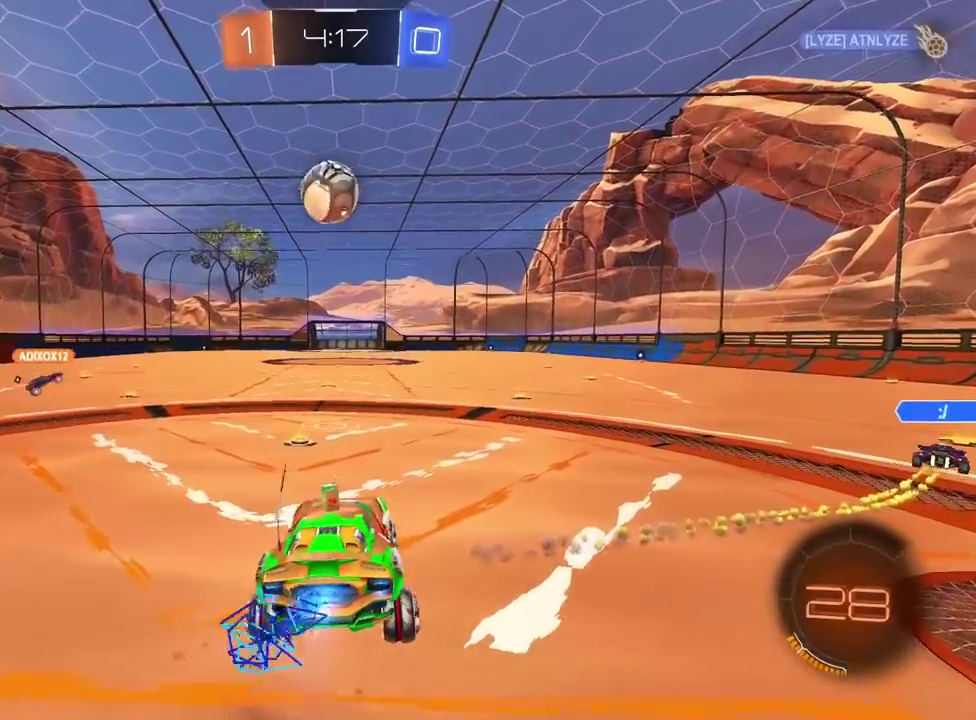
{"buttons": ["R2"], "left_stick": "center", "right_stick": "center", "events": [[117, "left_stick", "center"], [217, "left_stick", "left"], [267, "left_stick", "center"]]}
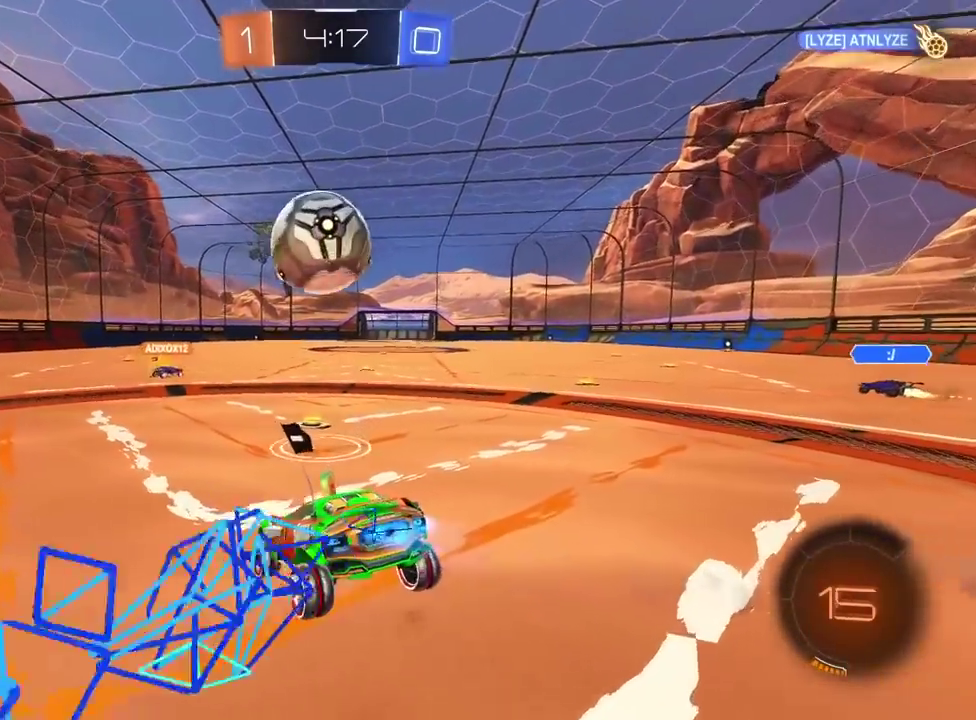
{"buttons": ["R2"], "left_stick": "right", "right_stick": "center", "events": [[217, "left_stick", "right"]]}
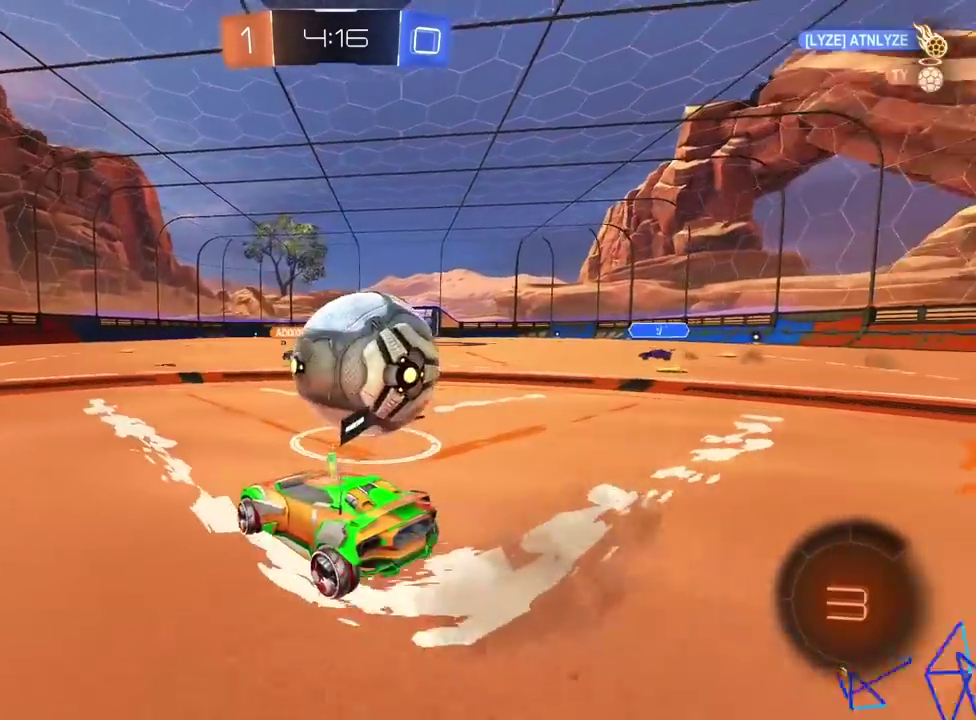
{"buttons": ["R2"], "left_stick": "left", "right_stick": "center", "events": [[250, "left_stick", "center"], [467, "left_stick", "left"]]}
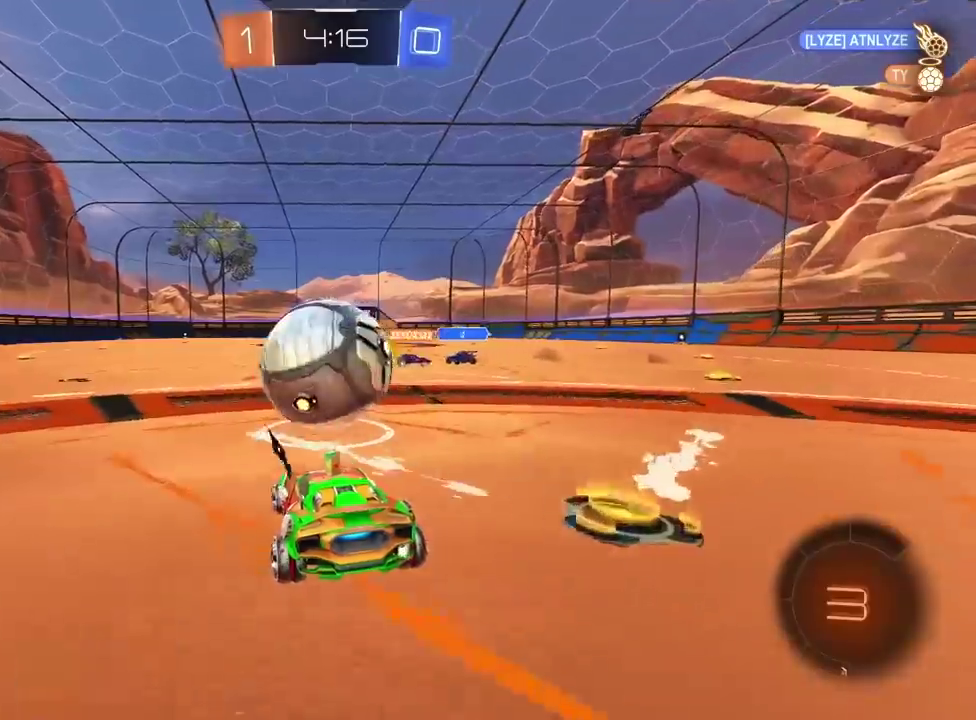
{"buttons": ["R2"], "left_stick": "center", "right_stick": "center", "events": [[33, "left_stick", "center"], [233, "CROSS", "down"], [317, "CROSS", "up"]]}